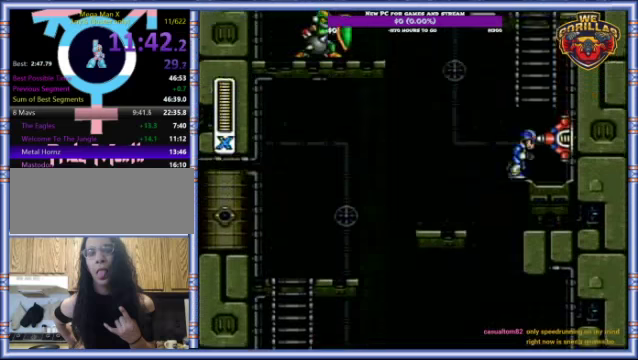
Gameplay with a controller (Nintendo layout); each line is a JSON object with the inputs held at the frame after it (dt_ms = milliseconds from this image to that frame). "events" lists button and stick changes between this image and that frame as [ms after this image, input, new state], when the widget could be followed in between. Not read: L3 R3.
{"dt_ms": 500, "buttons": ["L1", "R1", "DPAD_RIGHT"], "events": [[33, "DPAD_LEFT", "down"], [33, "DPAD_RIGHT", "up"], [33, "DPAD_UP", "down"], [33, "L1", "down"], [33, "R1", "down"], [333, "R1", "up"], [400, "L1", "up"], [433, "DPAD_LEFT", "up"], [433, "R1", "down"], [467, "DPAD_RIGHT", "down"], [467, "DPAD_UP", "up"], [467, "L1", "down"]]}
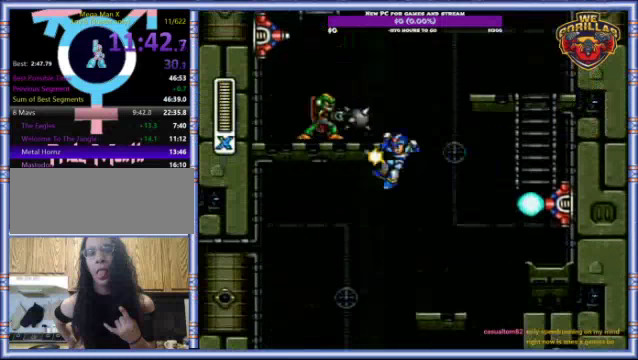
{"dt_ms": 500, "buttons": ["L1", "R1", "DPAD_UP", "DPAD_LEFT"], "events": [[100, "DPAD_UP", "down"], [367, "L1", "up"], [367, "R1", "up"], [433, "DPAD_LEFT", "down"], [433, "DPAD_RIGHT", "up"], [433, "R1", "down"], [467, "L1", "down"]]}
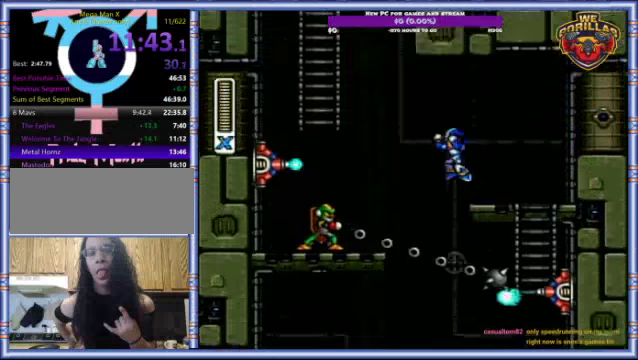
{"dt_ms": 500, "buttons": ["L1", "DPAD_UP", "DPAD_LEFT"], "events": [[400, "R1", "up"]]}
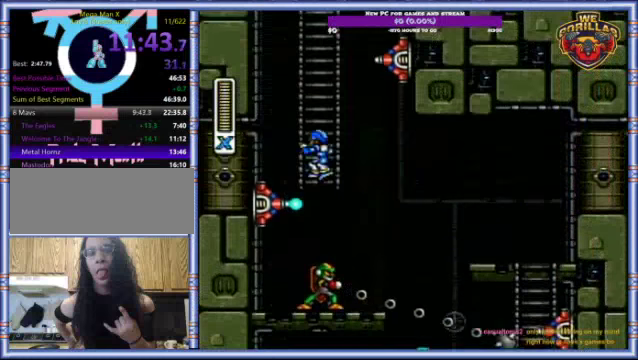
{"dt_ms": 500, "buttons": ["DPAD_UP", "DPAD_LEFT"], "events": [[33, "L1", "up"]]}
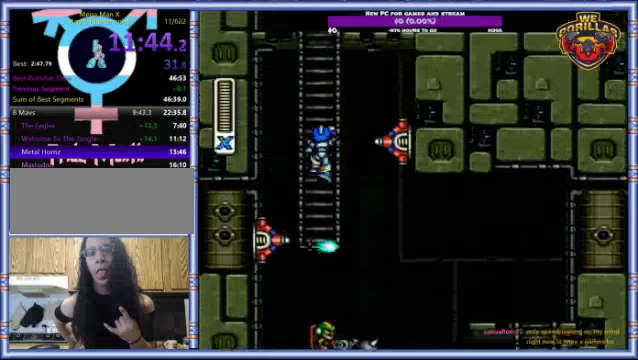
{"dt_ms": 500, "buttons": ["DPAD_UP", "DPAD_LEFT"], "events": []}
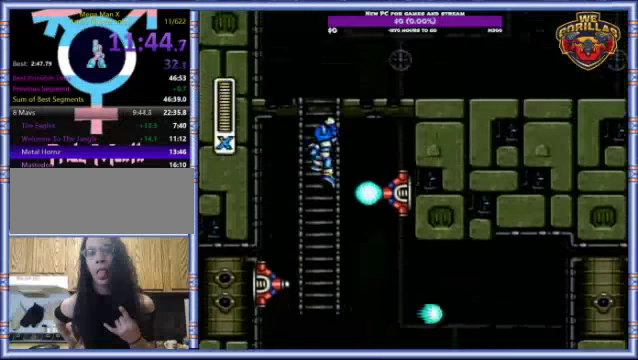
{"dt_ms": 500, "buttons": [], "events": [[333, "DPAD_LEFT", "up"], [433, "DPAD_UP", "up"]]}
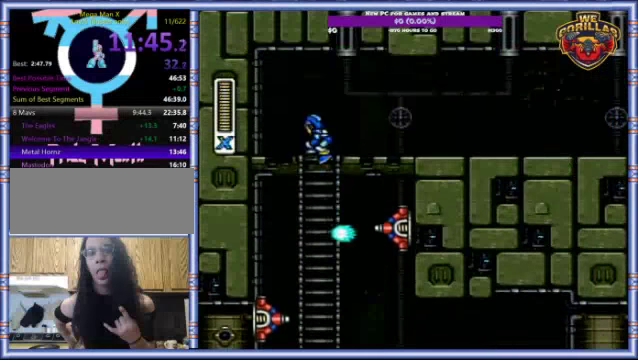
{"dt_ms": 500, "buttons": ["DPAD_RIGHT"], "events": [[33, "DPAD_RIGHT", "down"], [100, "R1", "down"], [500, "R1", "up"]]}
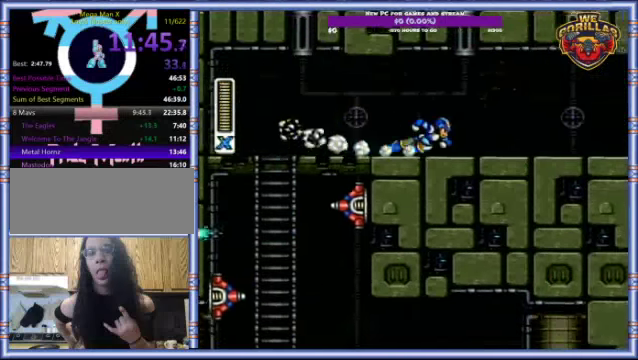
{"dt_ms": 500, "buttons": ["L1", "DPAD_RIGHT"], "events": [[33, "R1", "down"], [500, "L1", "down"], [500, "R1", "up"]]}
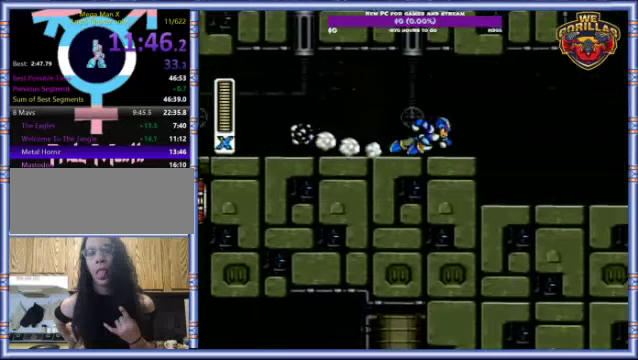
{"dt_ms": 500, "buttons": ["L1", "DPAD_RIGHT"], "events": []}
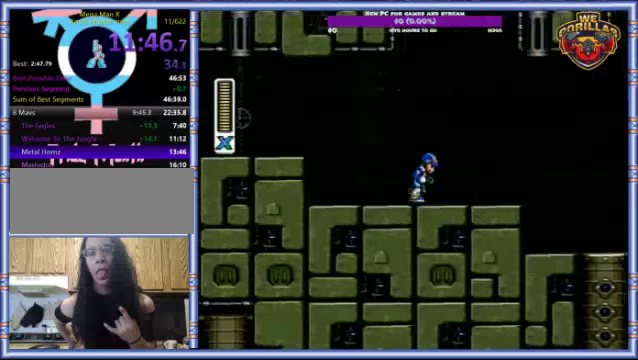
{"dt_ms": 500, "buttons": ["L1", "DPAD_RIGHT"], "events": [[66, "R1", "down"], [133, "L1", "up"], [400, "L1", "down"], [433, "R1", "up"]]}
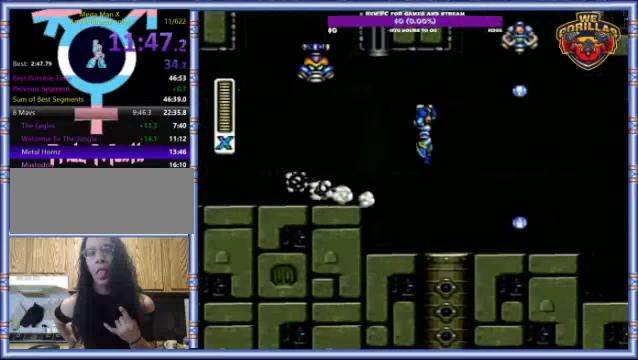
{"dt_ms": 500, "buttons": ["DPAD_RIGHT"], "events": [[466, "L1", "up"]]}
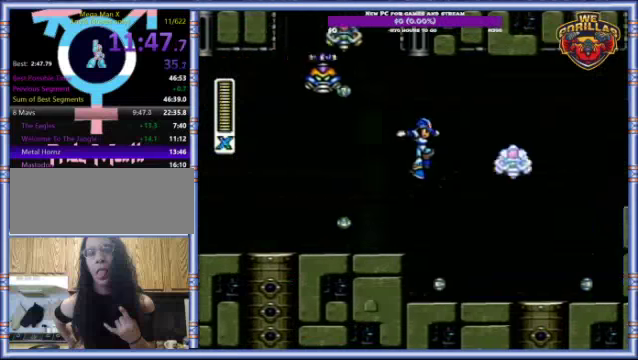
{"dt_ms": 500, "buttons": ["R1", "DPAD_RIGHT"], "events": [[366, "R1", "down"]]}
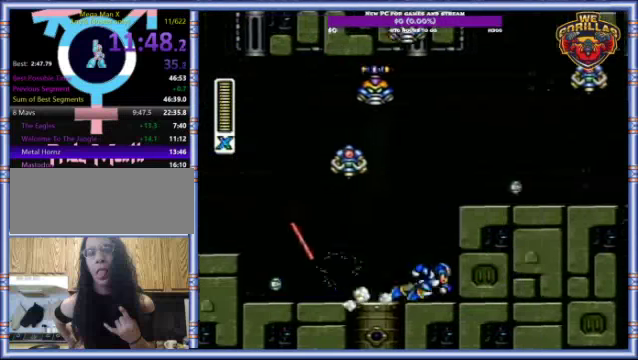
{"dt_ms": 500, "buttons": ["L1", "R1", "DPAD_RIGHT"], "events": [[100, "L1", "down"], [166, "R1", "up"], [233, "L1", "up"], [266, "R1", "down"], [300, "L1", "down"]]}
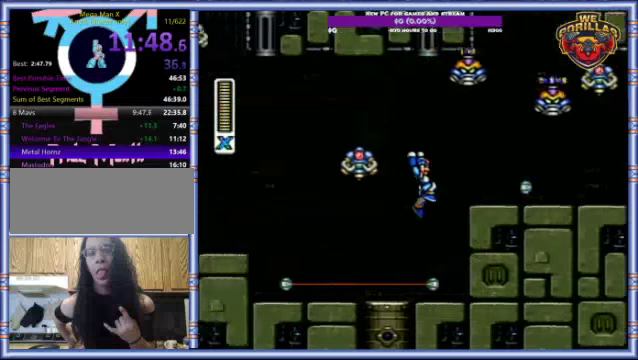
{"dt_ms": 500, "buttons": ["L1", "DPAD_RIGHT"], "events": [[100, "R1", "up"]]}
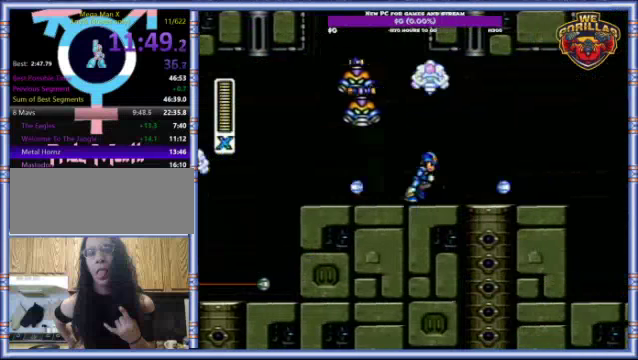
{"dt_ms": 500, "buttons": ["L1", "DPAD_RIGHT"], "events": [[100, "L1", "up"], [100, "R1", "down"], [466, "L1", "down"], [500, "R1", "up"]]}
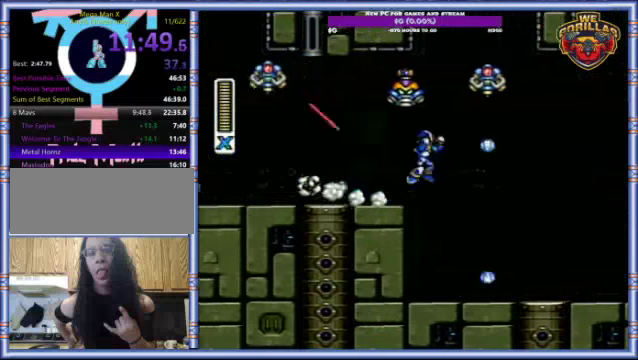
{"dt_ms": 500, "buttons": ["DPAD_RIGHT"], "events": [[66, "L1", "up"]]}
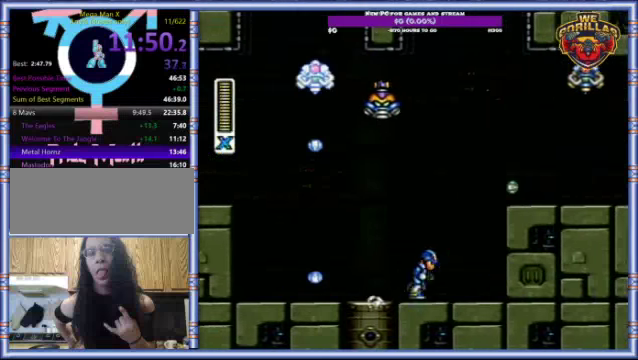
{"dt_ms": 500, "buttons": ["L1", "DPAD_RIGHT"], "events": [[100, "L1", "down"], [100, "R1", "down"], [166, "DPAD_UP", "down"], [266, "DPAD_UP", "up"], [300, "R1", "up"]]}
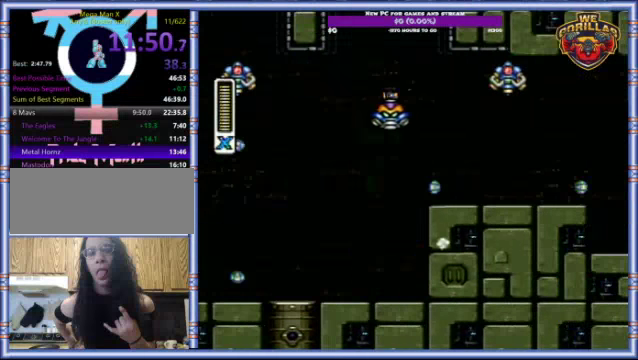
{"dt_ms": 500, "buttons": ["L1", "DPAD_RIGHT"], "events": [[66, "L1", "up"], [200, "R1", "down"], [233, "L1", "down"], [466, "R1", "up"]]}
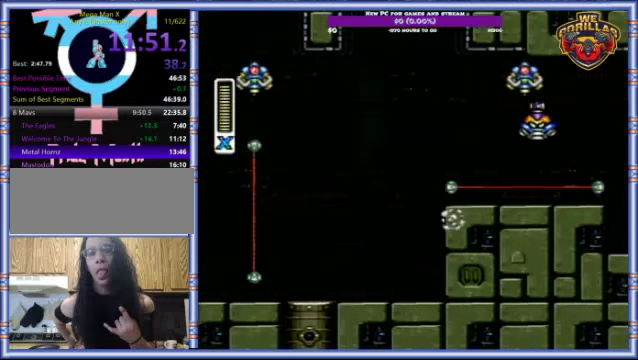
{"dt_ms": 500, "buttons": ["DPAD_RIGHT"], "events": [[66, "Y", "down"], [166, "Y", "up"], [233, "L1", "up"]]}
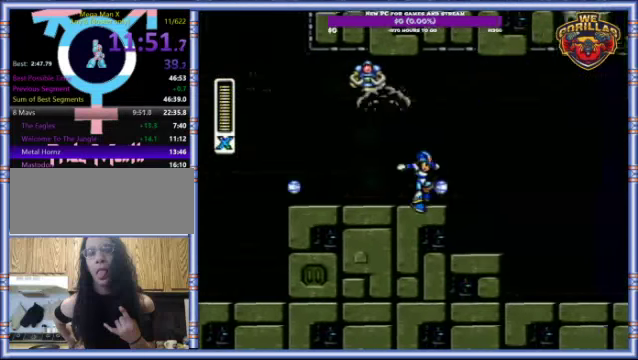
{"dt_ms": 500, "buttons": ["DPAD_RIGHT"], "events": [[66, "R1", "down"], [100, "L1", "down"], [234, "L1", "up"], [234, "R1", "up"]]}
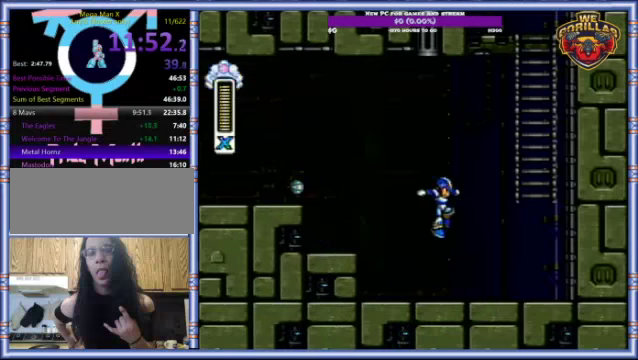
{"dt_ms": 500, "buttons": ["L1", "R1", "DPAD_RIGHT"], "events": [[400, "R1", "down"], [500, "L1", "down"]]}
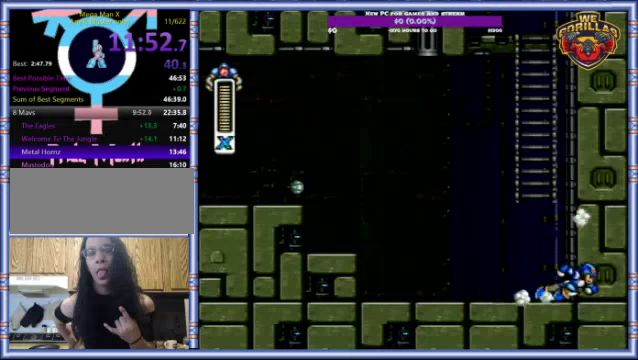
{"dt_ms": 500, "buttons": ["DPAD_RIGHT"], "events": [[34, "R1", "up"], [67, "L1", "up"], [167, "L1", "down"], [500, "L1", "up"]]}
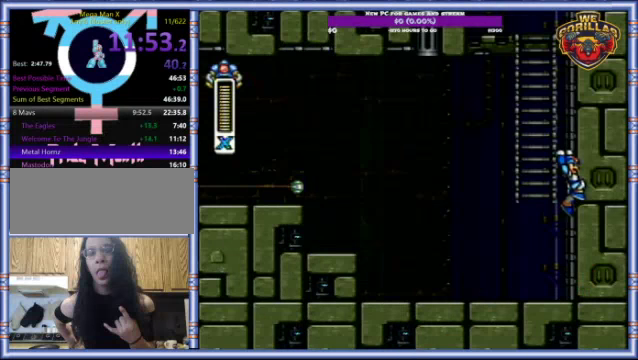
{"dt_ms": 500, "buttons": ["L1"], "events": [[34, "DPAD_RIGHT", "up"], [67, "L1", "down"]]}
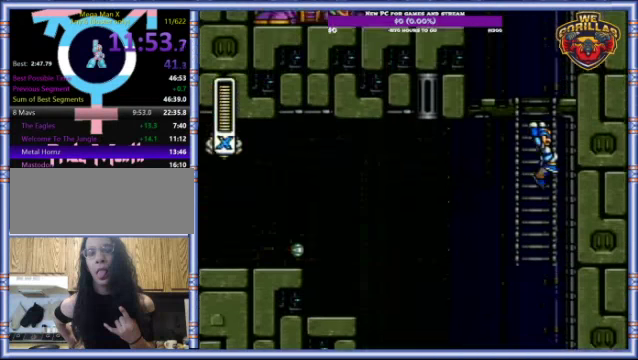
{"dt_ms": 500, "buttons": ["R1", "DPAD_LEFT"], "events": [[100, "L1", "up"], [167, "L1", "down"], [367, "L1", "up"], [500, "DPAD_LEFT", "down"], [500, "R1", "down"]]}
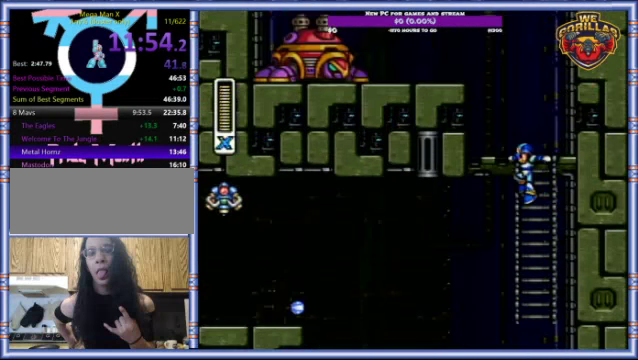
{"dt_ms": 1000, "buttons": ["L1", "R1", "DPAD_LEFT"], "events": [[34, "DPAD_UP", "down"], [34, "L1", "down"], [267, "L1", "up"], [267, "R1", "up"], [434, "R1", "down"], [534, "DPAD_UP", "up"], [534, "R1", "up"], [600, "DPAD_UP", "down"], [600, "L1", "down"], [634, "R1", "down"], [767, "L1", "up"], [767, "R1", "up"], [967, "L1", "down"], [967, "R1", "down"], [1000, "DPAD_UP", "up"]]}
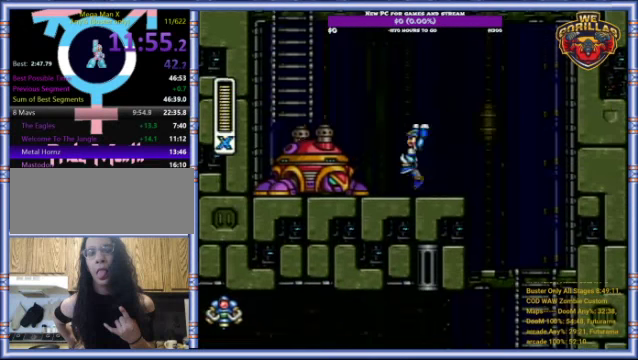
{"dt_ms": 500, "buttons": [], "events": [[34, "DPAD_LEFT", "up"], [34, "L1", "up"], [34, "R1", "up"]]}
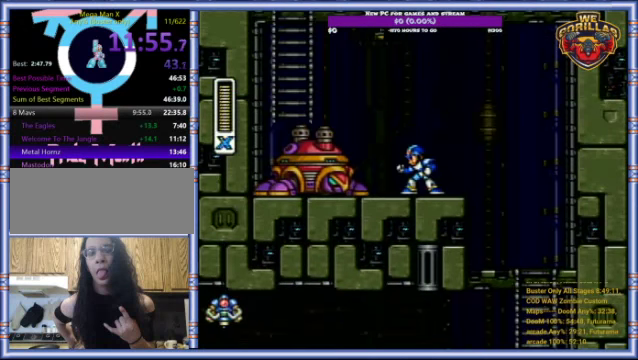
{"dt_ms": 500, "buttons": ["R1", "DPAD_LEFT"], "events": [[467, "DPAD_LEFT", "down"], [467, "R1", "down"]]}
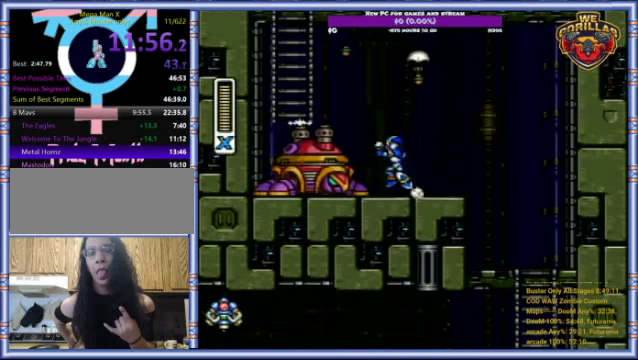
{"dt_ms": 500, "buttons": ["DPAD_UP"], "events": [[34, "DPAD_UP", "down"], [34, "L1", "down"], [334, "DPAD_LEFT", "up"], [367, "R1", "up"], [500, "L1", "up"]]}